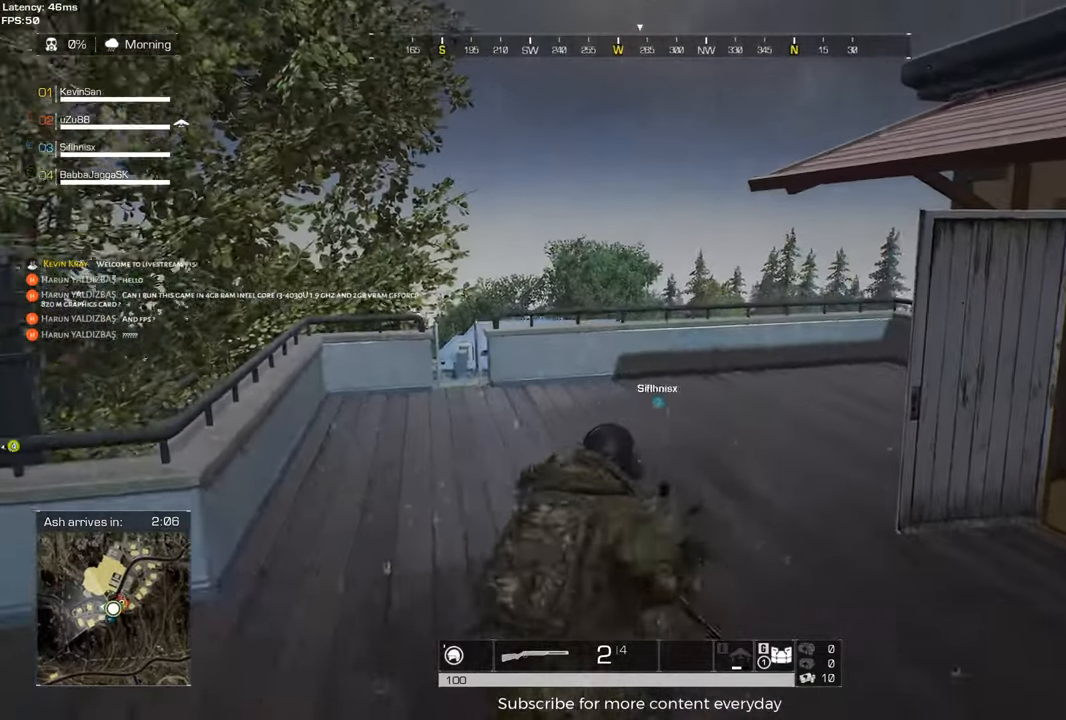
Gameplay with keyboard and mouse; each line is a JSON object with the keys and mouse buttons held at the frame after it. "events" lists presses ("down") and releases ("up") of "1", "2", "3", "4", "5", "a", "alt", "c", "caps_lock", "ctrl", "d", "e", "f", "g", "q", "r", "s", "shift", "space", "t", "tab", "v", "w", "x", "z" and "mouse_wheel" between this image and that frame as [ms after this image, input, new state], when the widget could be followed in between. "mouse_wheel" = the "wheel" button of the "mouse" list. No other keys are recorded. "wheel" means that the mouse wheel is clicked or scrolled. Not read: mouse_move.
{"keys": ["a"], "mouse": [], "events": [[167, "d", "up"], [167, "shift", "up"], [167, "w", "up"], [267, "a", "down"]]}
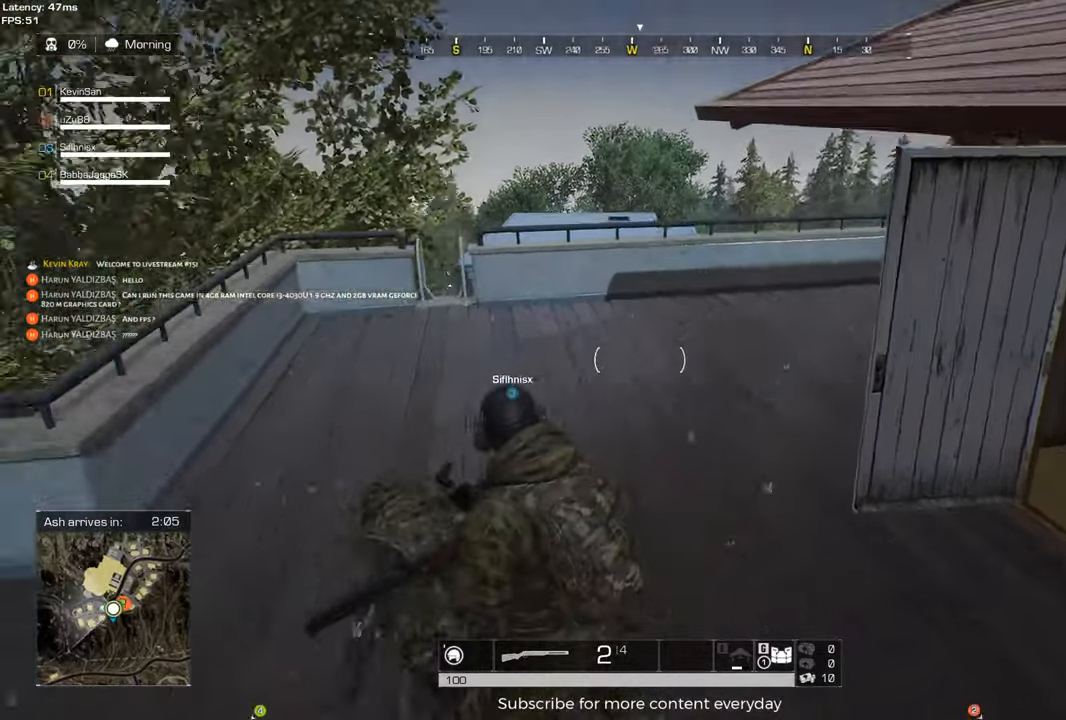
{"keys": ["a", "s"], "mouse": [], "events": [[100, "d", "down"], [133, "s", "down"], [183, "d", "up"]]}
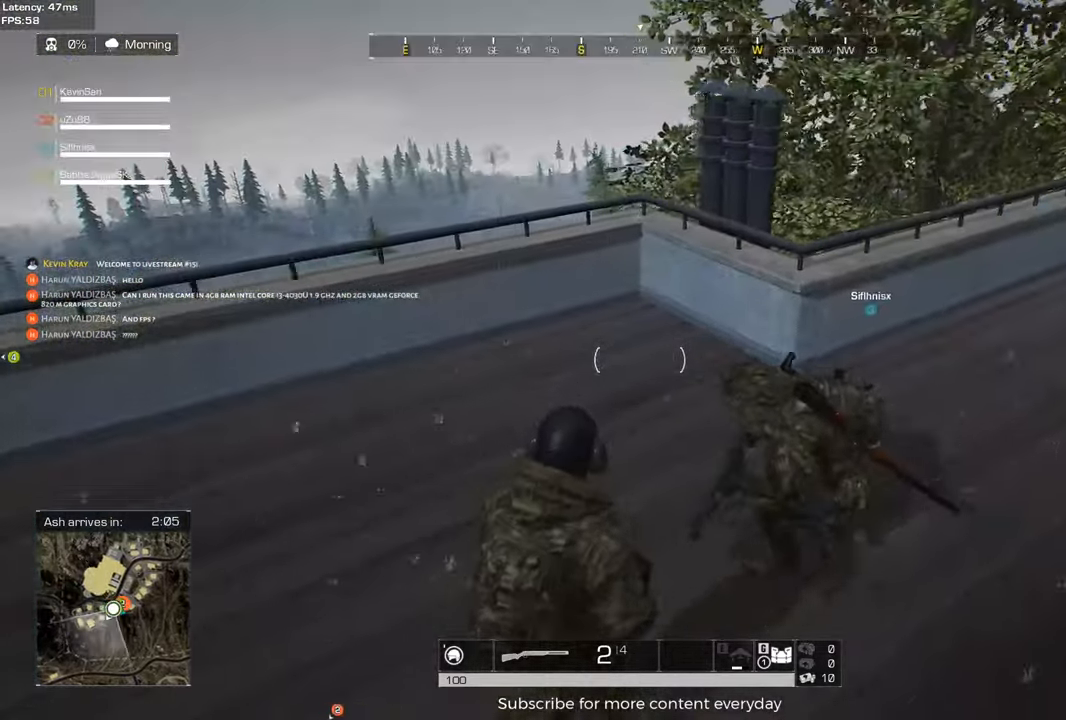
{"keys": ["s"], "mouse": [], "events": [[200, "a", "up"]]}
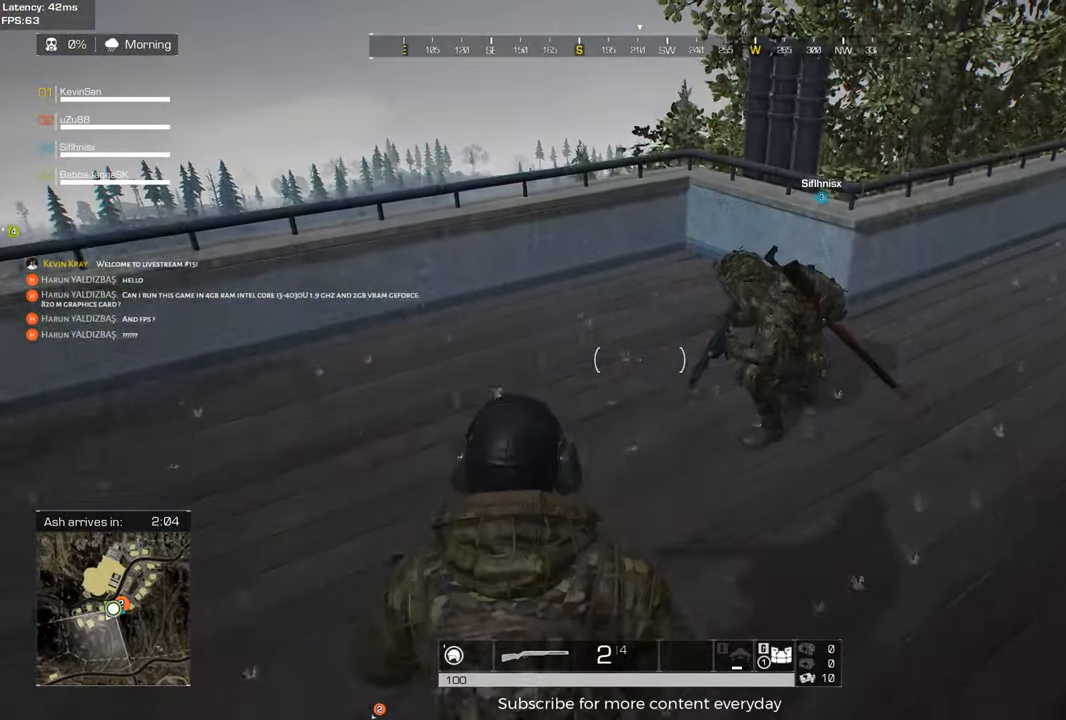
{"keys": ["a"], "mouse": [], "events": [[33, "a", "down"], [167, "s", "up"]]}
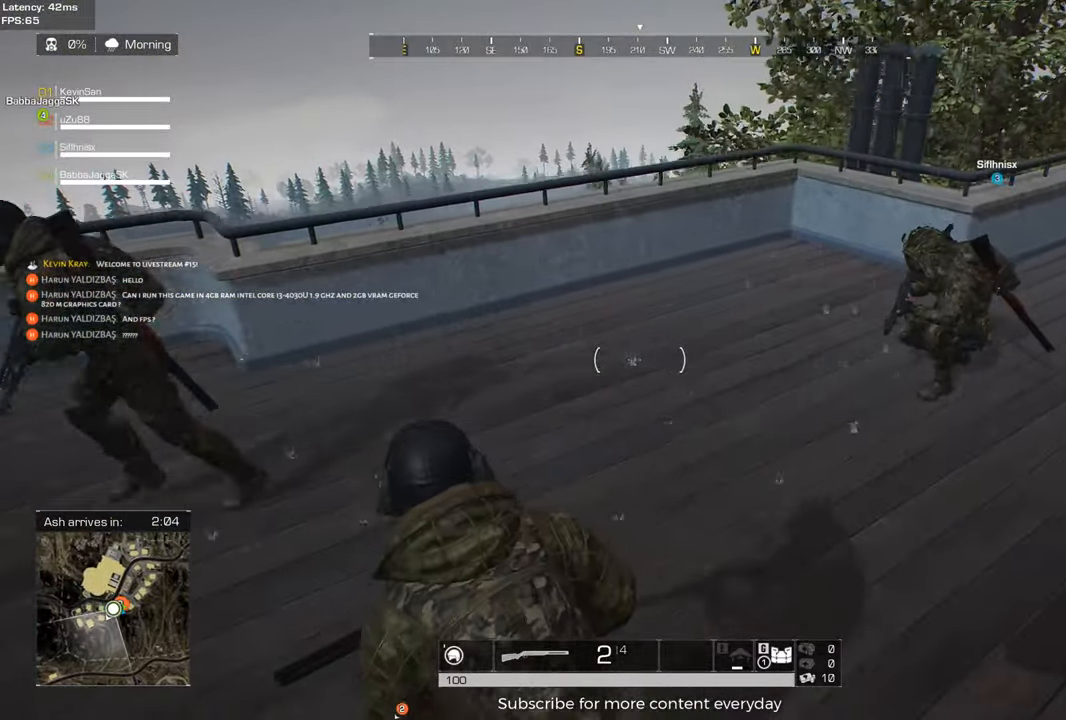
{"keys": ["d", "w"], "mouse": [], "events": [[233, "a", "up"], [283, "d", "down"], [283, "w", "down"]]}
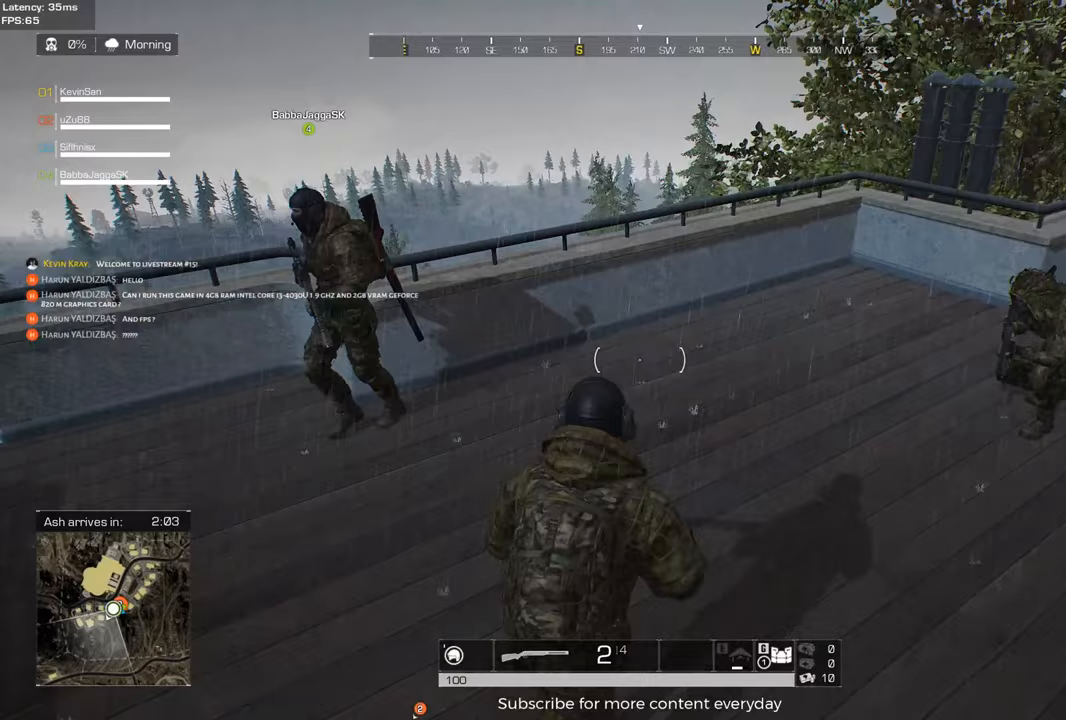
{"keys": ["s"], "mouse": [], "events": [[17, "w", "up"], [350, "s", "down"], [400, "d", "up"]]}
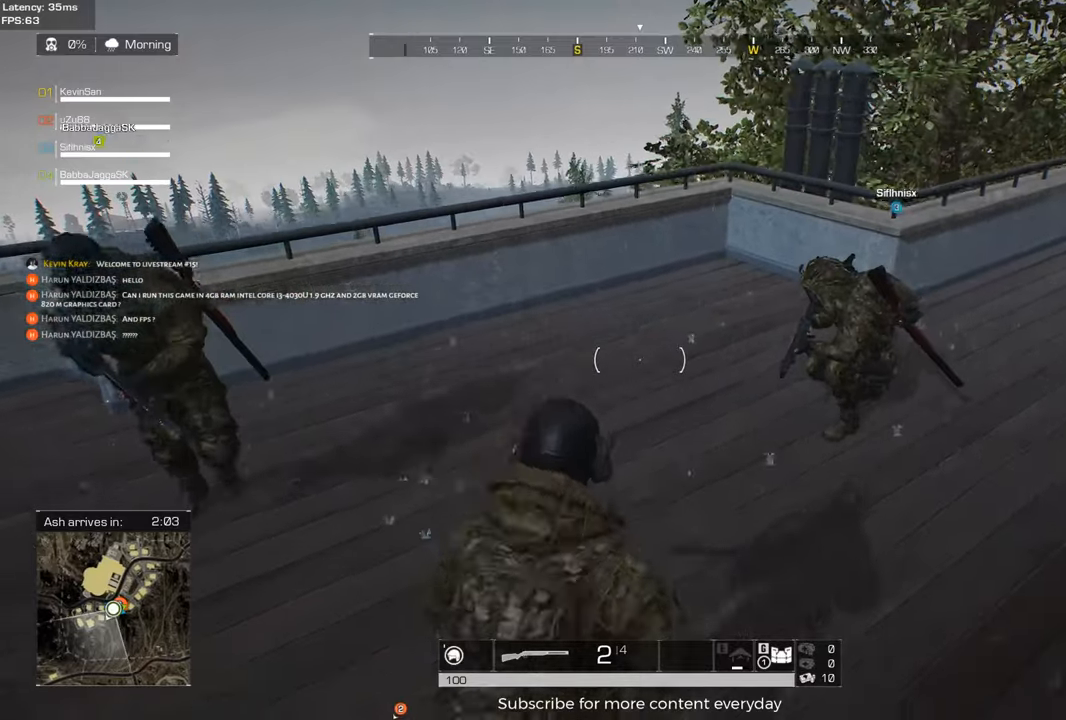
{"keys": ["a"], "mouse": [], "events": [[83, "a", "down"], [317, "s", "up"]]}
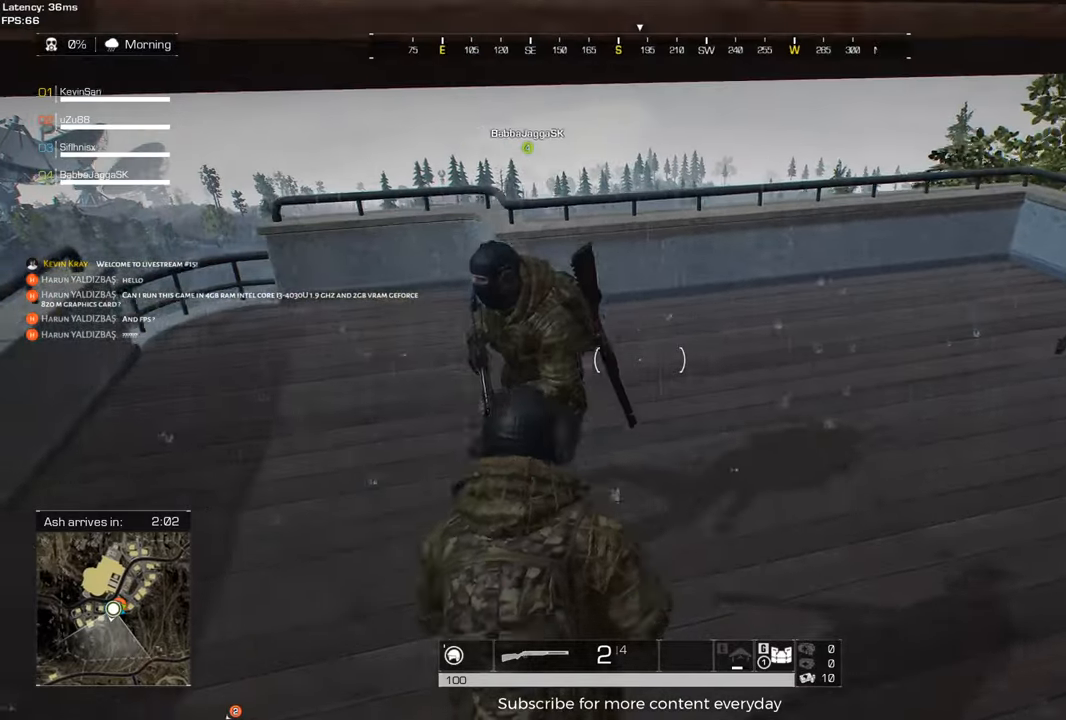
{"keys": ["a", "w"], "mouse": [], "events": [[233, "w", "down"]]}
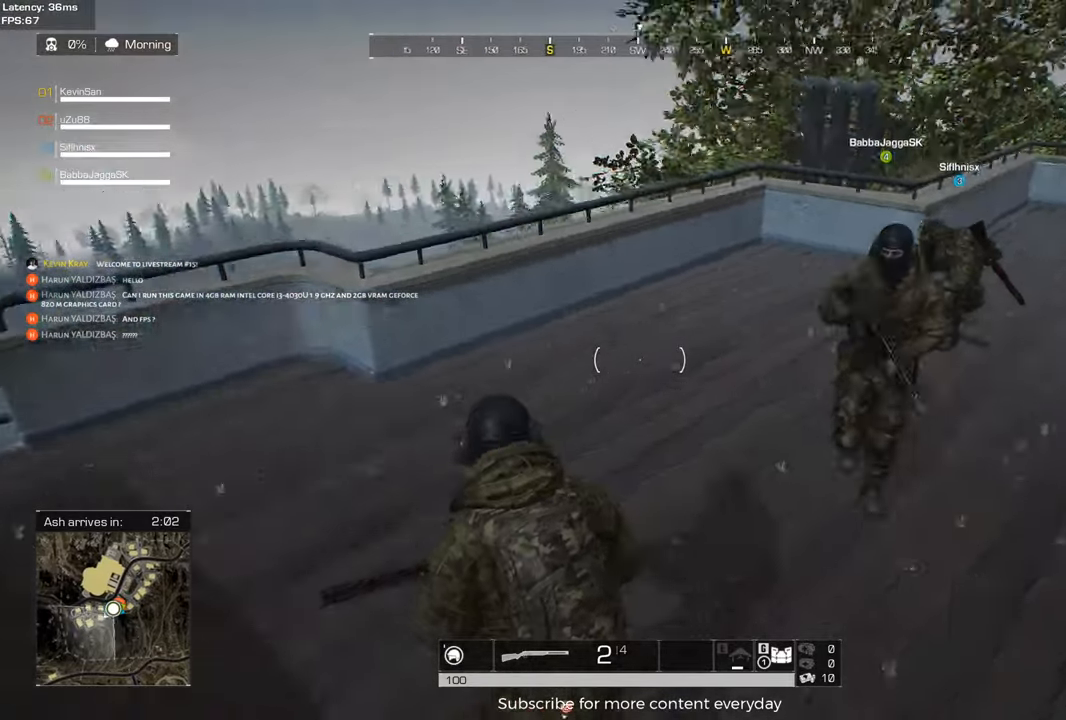
{"keys": ["d"], "mouse": [], "events": [[150, "a", "up"], [350, "d", "down"], [350, "w", "up"]]}
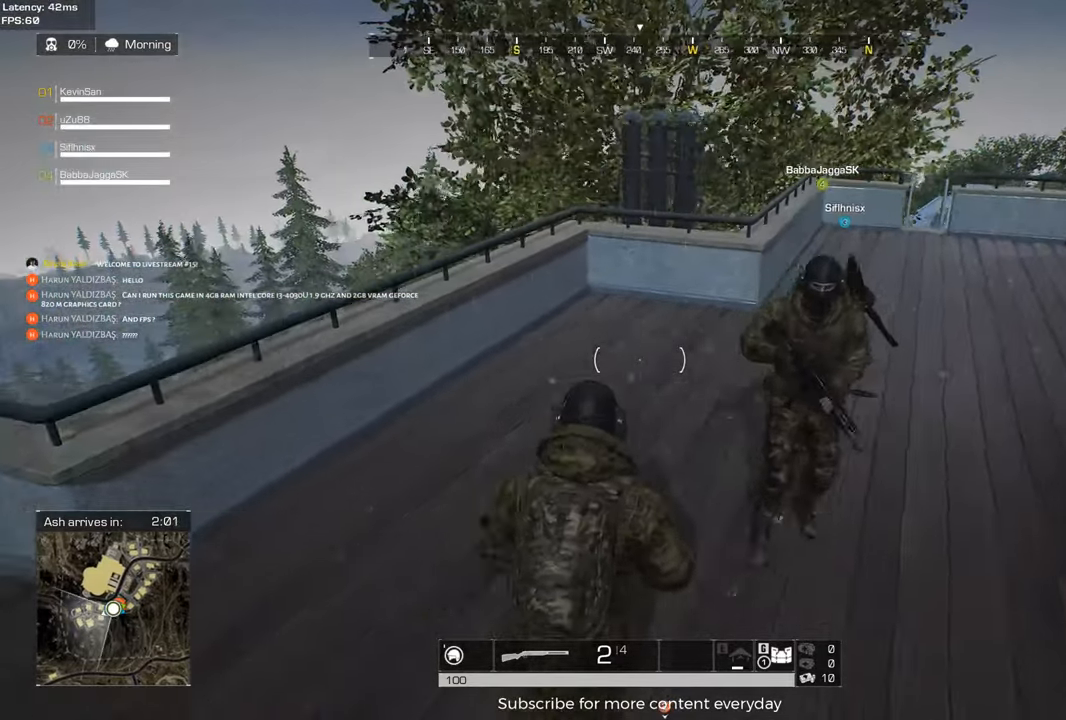
{"keys": ["a", "w"], "mouse": [], "events": [[133, "s", "down"], [267, "s", "up"], [317, "d", "up"], [350, "a", "down"], [350, "d", "down"], [400, "w", "down"], [500, "d", "up"]]}
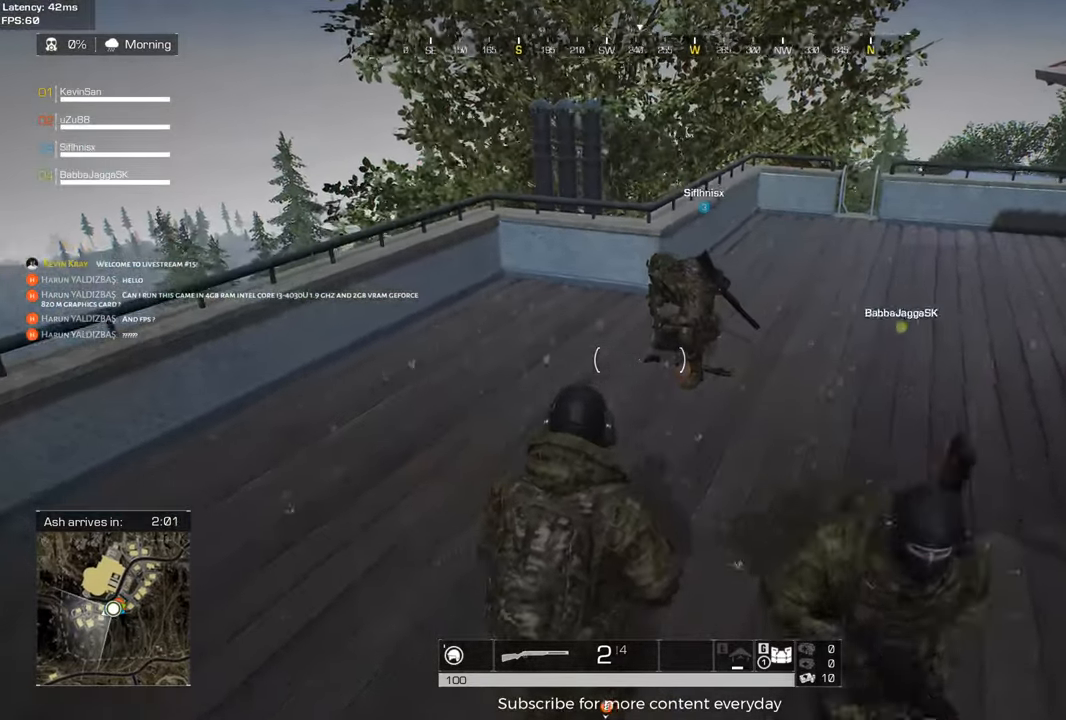
{"keys": ["w"], "mouse": [], "events": [[333, "a", "up"]]}
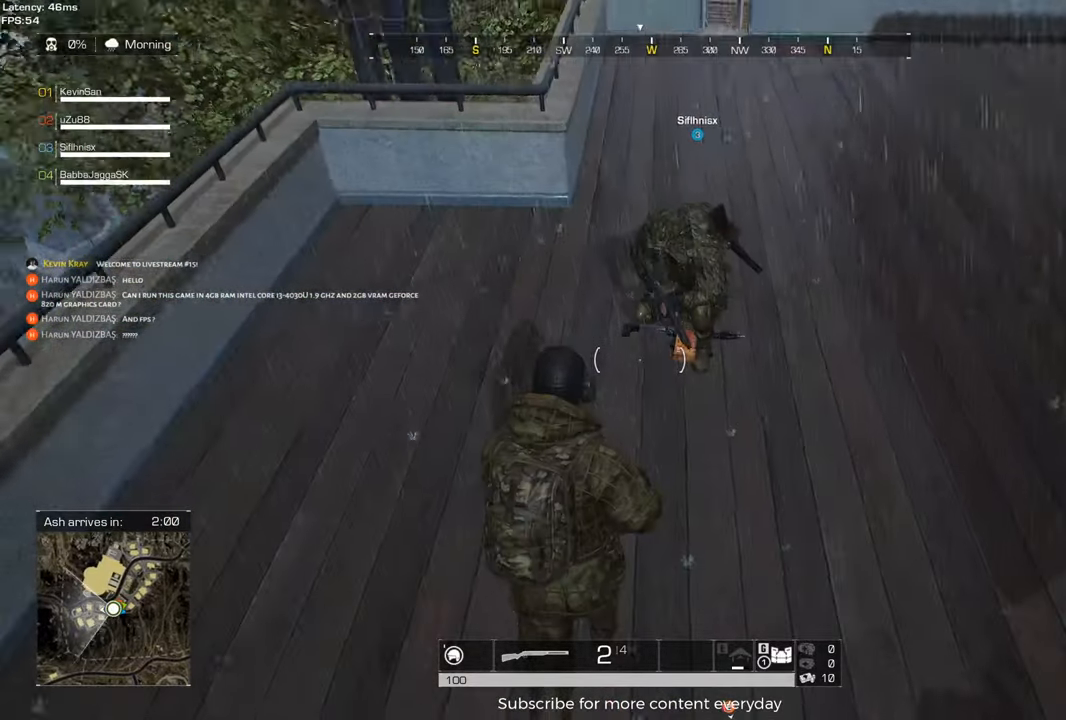
{"keys": ["w"], "mouse": [], "events": [[17, "d", "down"], [17, "w", "up"], [167, "d", "up"], [250, "w", "down"], [350, "c", "down"], [400, "c", "up"]]}
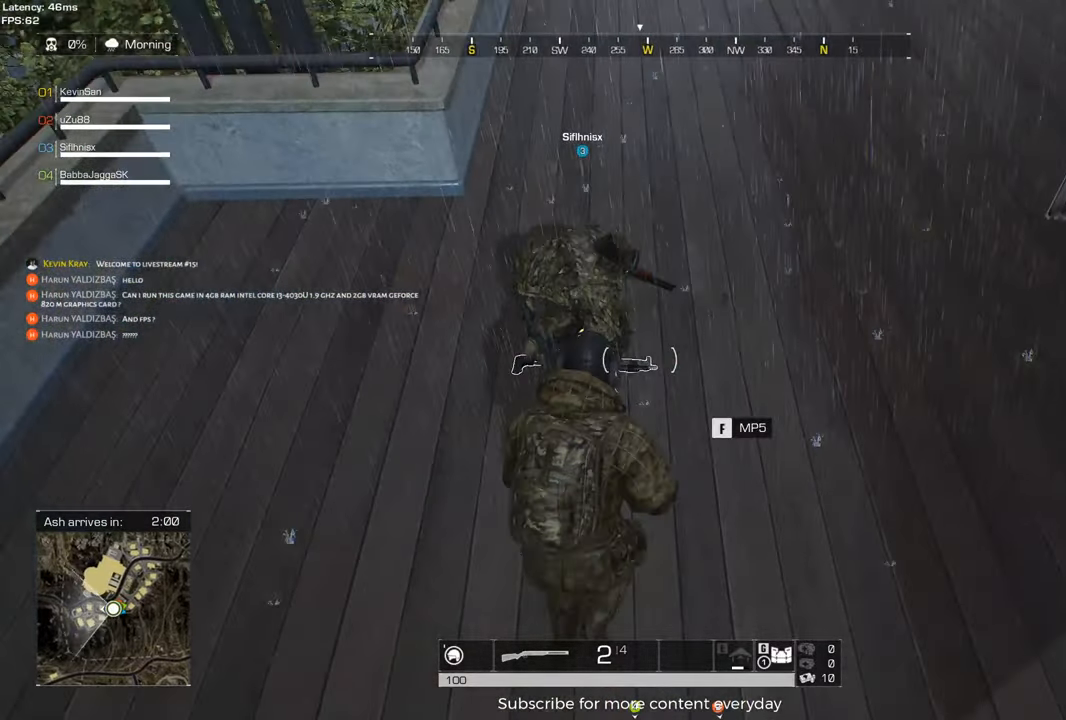
{"keys": [], "mouse": [], "events": [[33, "a", "down"], [83, "a", "up"], [83, "w", "up"], [133, "f", "down"], [217, "f", "up"], [317, "s", "down"], [500, "s", "up"]]}
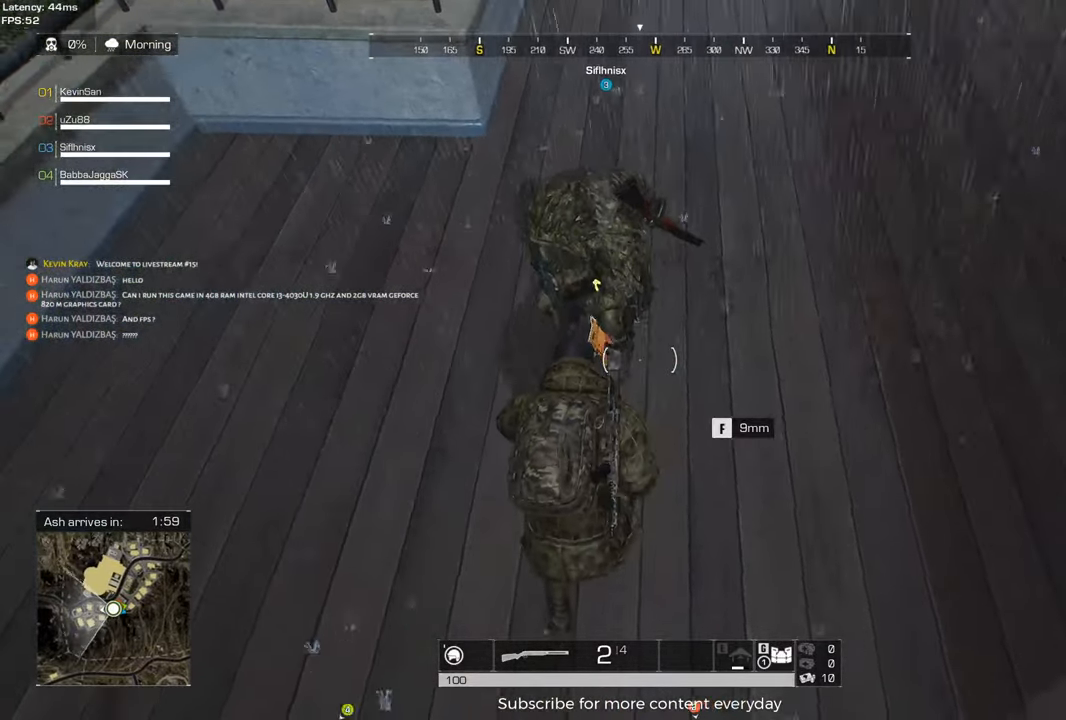
{"keys": [], "mouse": [], "events": [[50, "f", "down"], [183, "f", "up"]]}
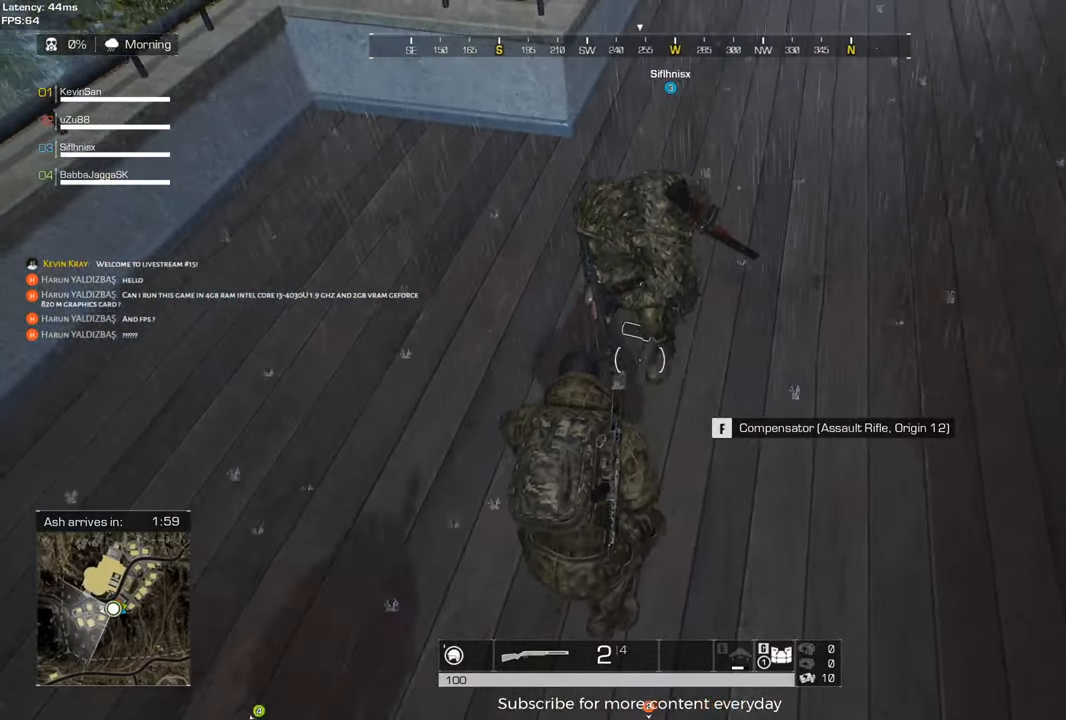
{"keys": [], "mouse": [], "events": [[117, "f", "down"], [200, "f", "up"]]}
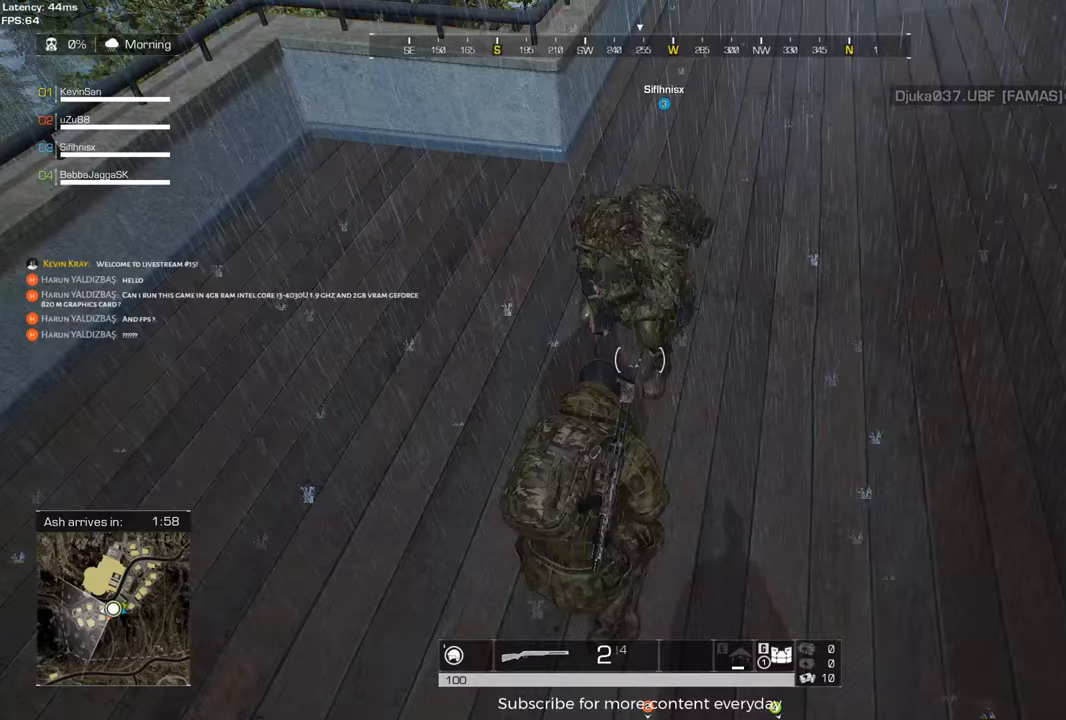
{"keys": ["d"], "mouse": [], "events": [[33, "a", "down"], [33, "mouse_wheel", "down"], [83, "s", "down"], [167, "mouse_wheel", "up"], [167, "s", "up"], [267, "a", "up"], [267, "d", "down"]]}
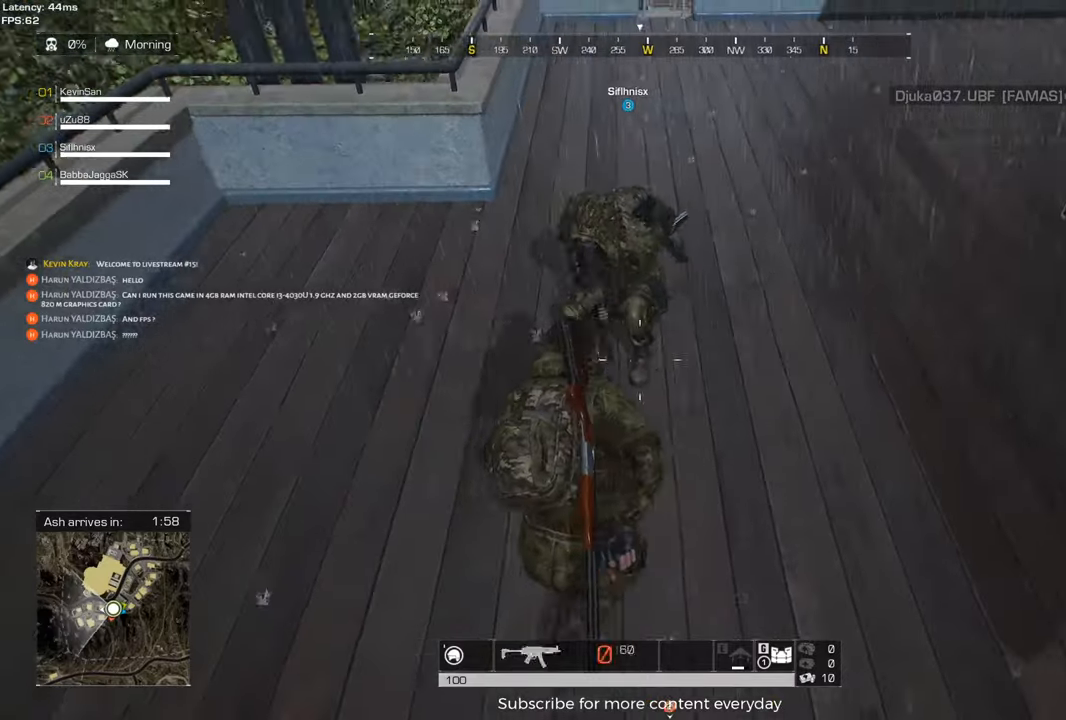
{"keys": ["a"], "mouse": [], "events": [[50, "tab", "down"], [133, "tab", "up"], [333, "d", "up"], [467, "a", "down"]]}
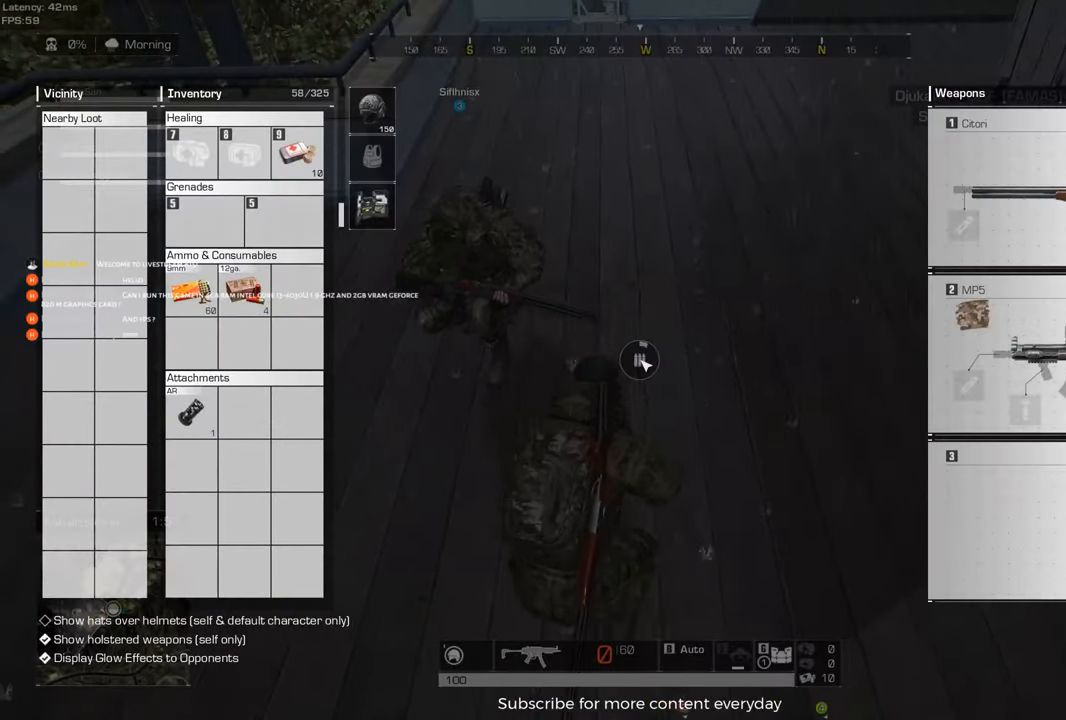
{"keys": ["d"], "mouse": [], "events": [[250, "a", "up"], [300, "d", "down"]]}
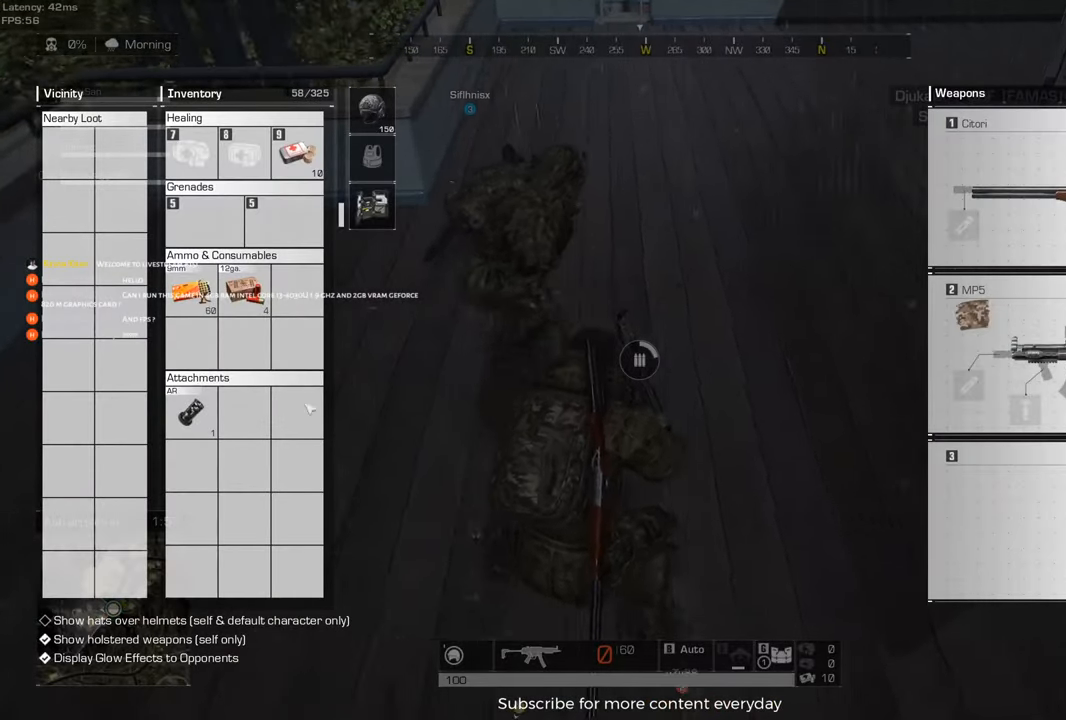
{"keys": ["d", "tab"], "mouse": [], "events": [[33, "a", "down"], [33, "d", "up"], [317, "a", "up"], [317, "d", "down"], [450, "tab", "down"]]}
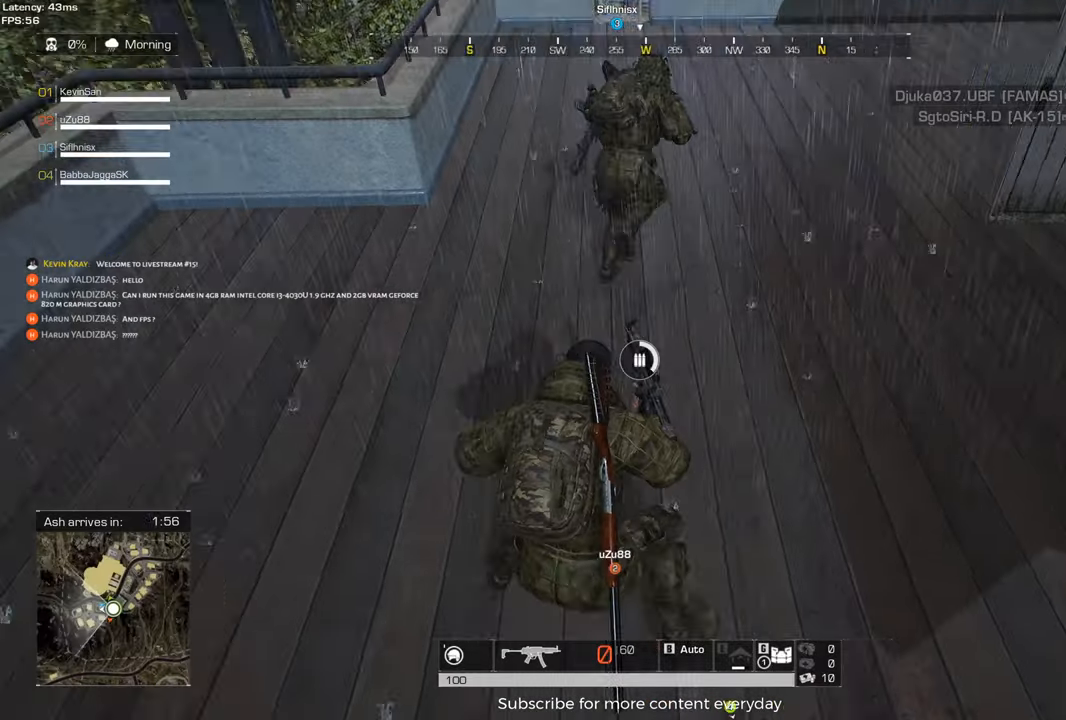
{"keys": ["c", "d", "w"], "mouse": [], "events": [[100, "tab", "up"], [233, "d", "up"], [383, "w", "down"], [467, "c", "down"], [467, "d", "down"]]}
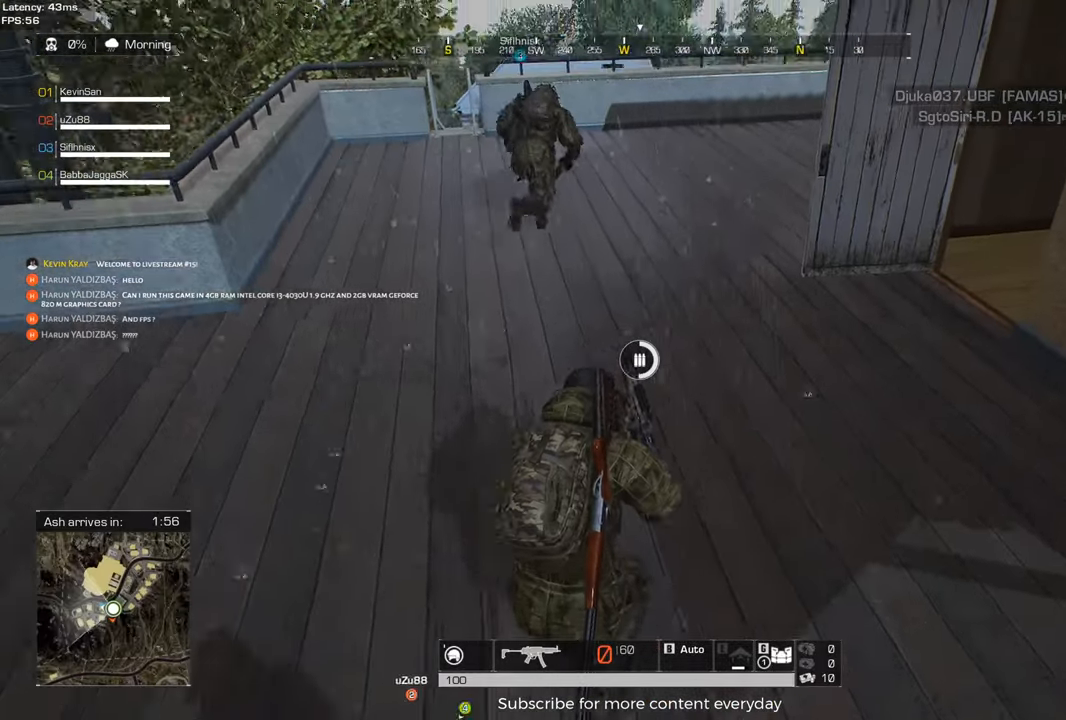
{"keys": ["a", "w"], "mouse": [], "events": [[117, "a", "down"], [117, "c", "up"], [150, "d", "up"]]}
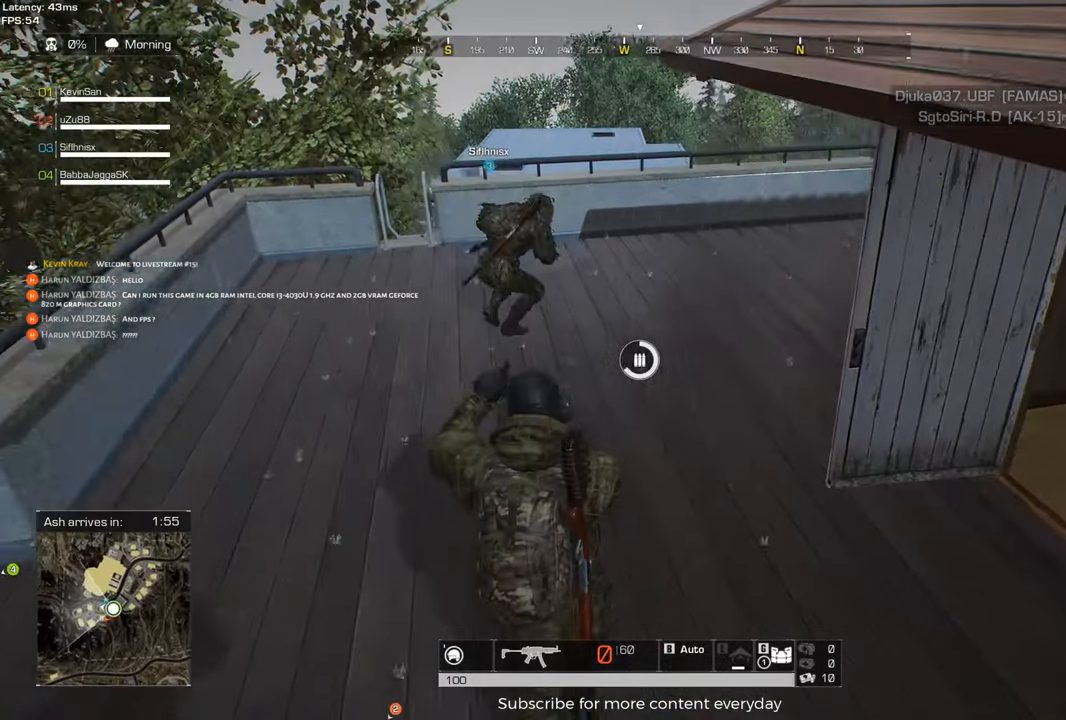
{"keys": ["a", "d", "w"], "mouse": [], "events": [[417, "d", "down"]]}
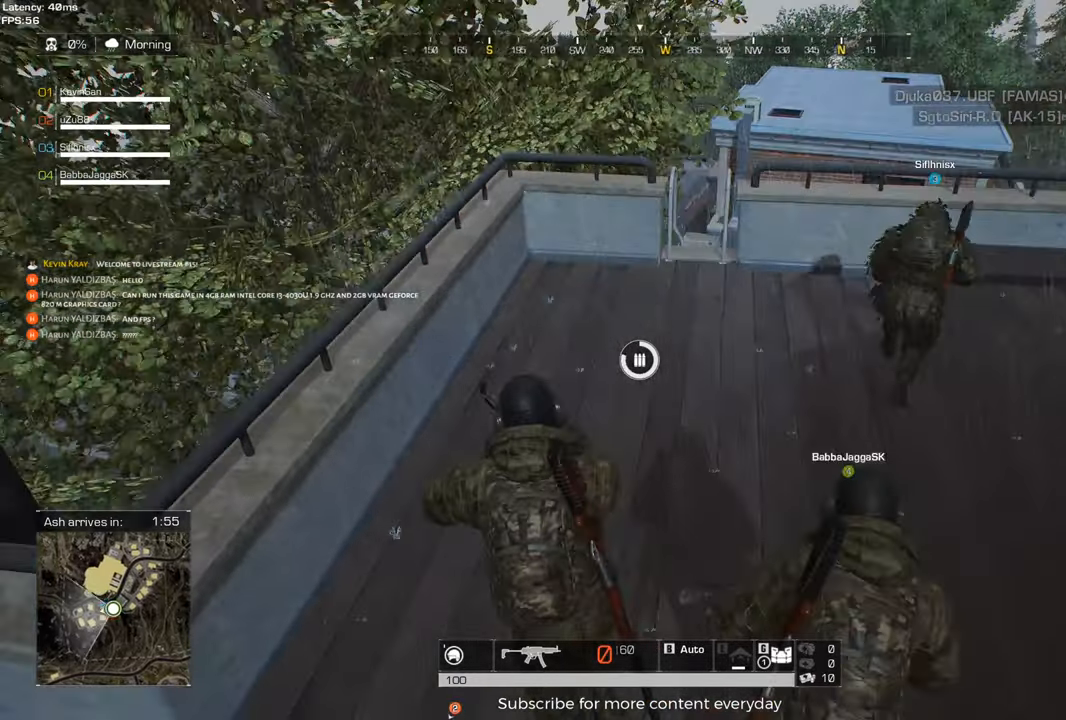
{"keys": ["d", "w"], "mouse": [], "events": [[50, "a", "up"]]}
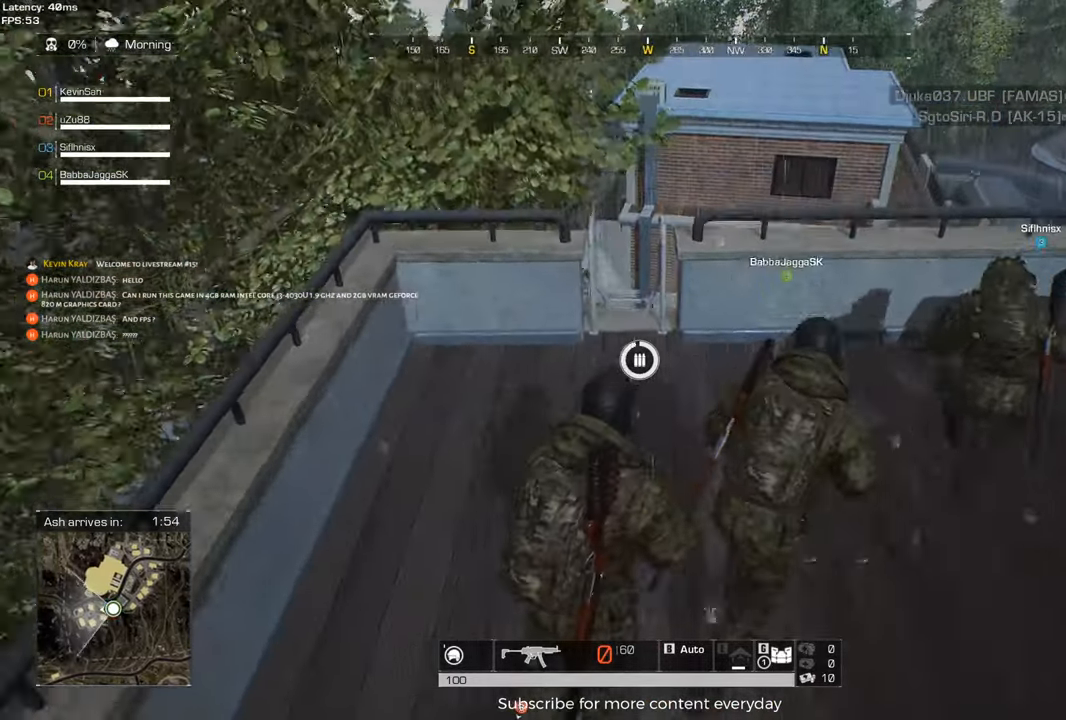
{"keys": ["s"], "mouse": [], "events": [[150, "w", "up"], [350, "s", "down"], [383, "d", "up"]]}
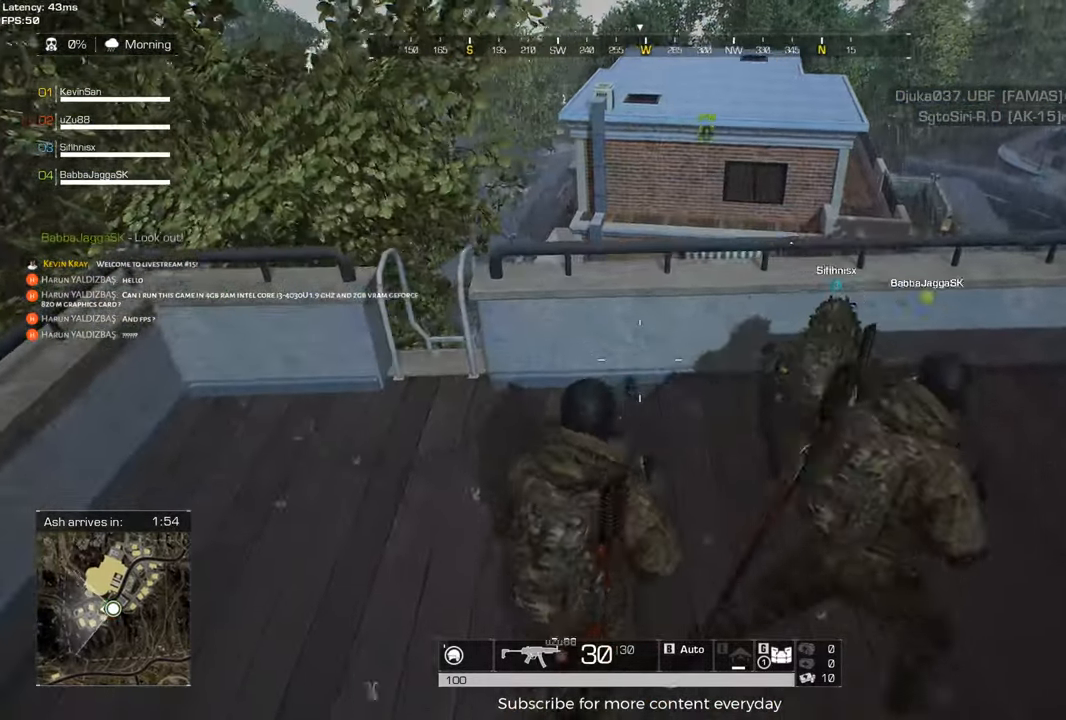
{"keys": ["shift", "w"], "mouse": [], "events": [[167, "a", "down"], [267, "s", "up"], [317, "a", "up"], [367, "w", "down"], [450, "shift", "down"]]}
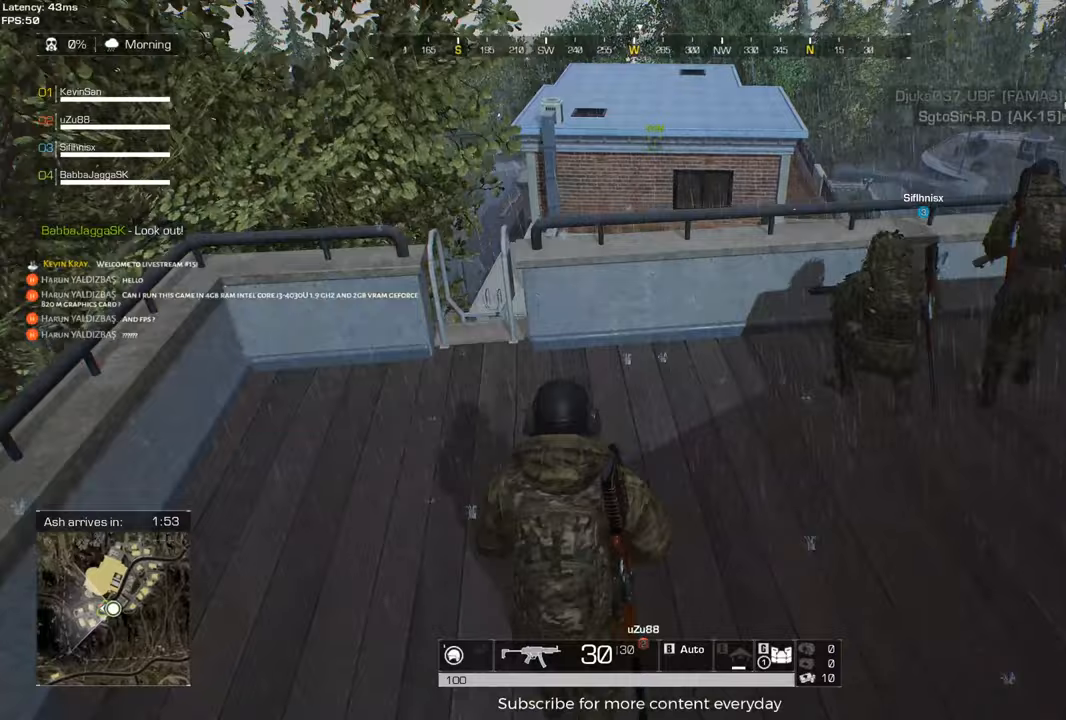
{"keys": ["shift", "w"], "mouse": [], "events": [[183, "space", "down"], [333, "space", "up"]]}
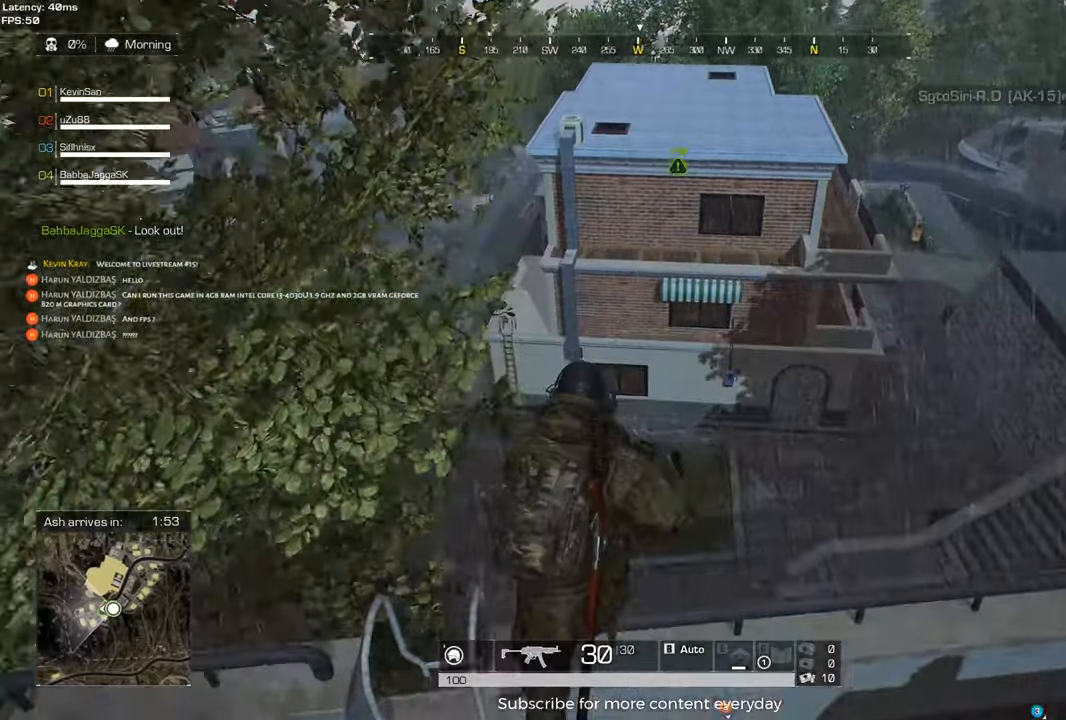
{"keys": ["space"], "mouse": [], "events": [[300, "shift", "up"], [433, "w", "up"], [483, "space", "down"]]}
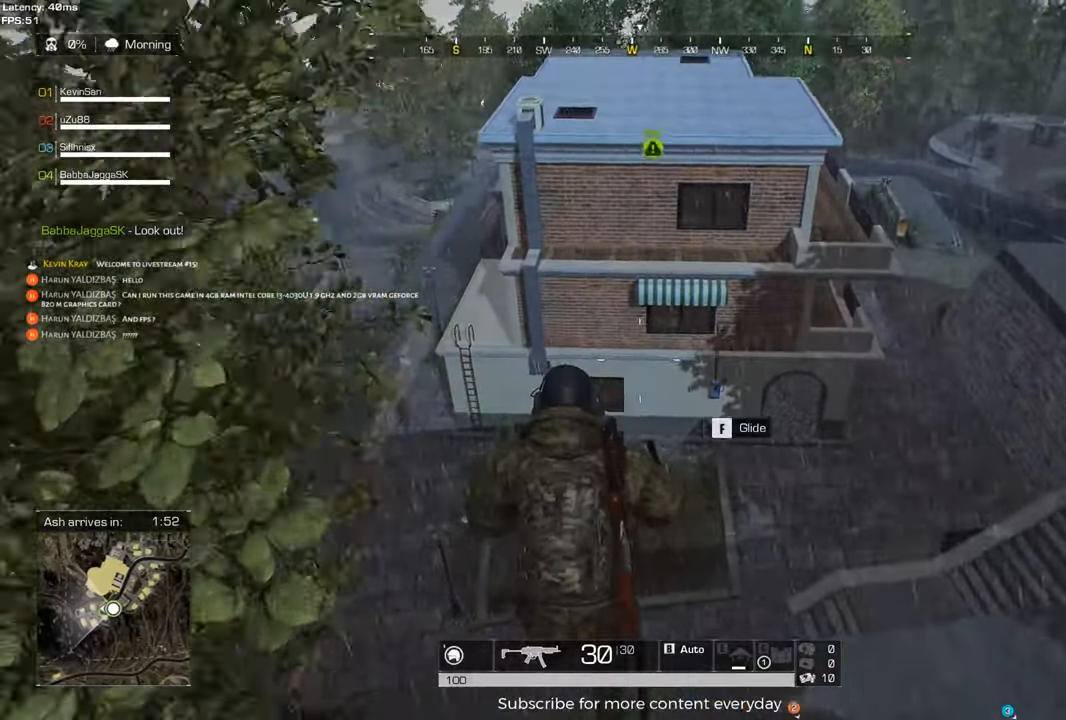
{"keys": ["d"], "mouse": [], "events": [[133, "space", "up"], [167, "d", "down"], [317, "d", "up"], [450, "d", "down"]]}
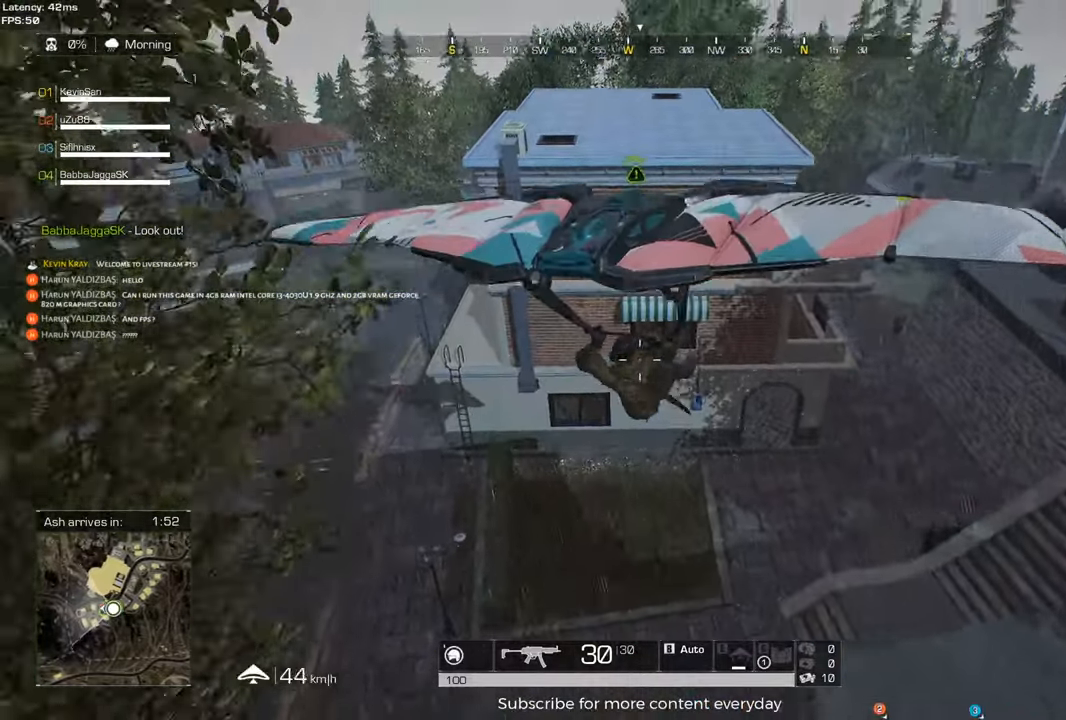
{"keys": ["d", "w"], "mouse": [], "events": [[183, "d", "up"], [333, "w", "down"], [467, "d", "down"]]}